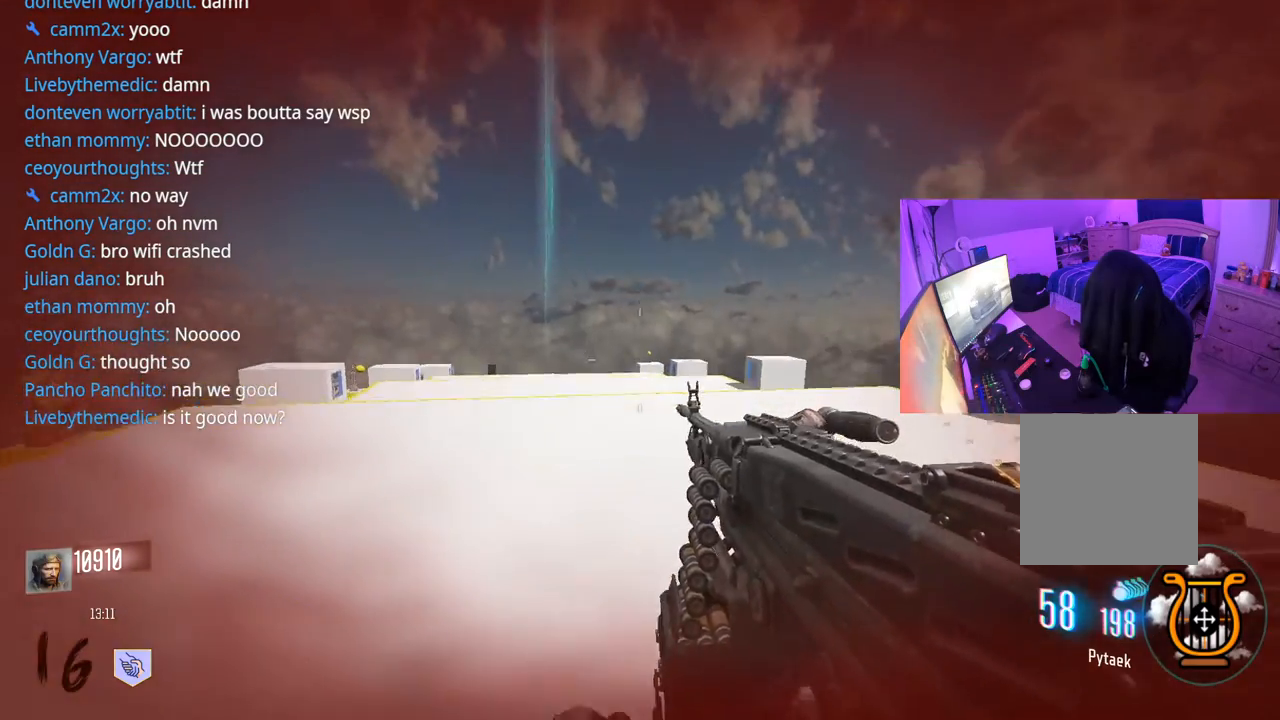
Gameplay with a controller (Xbox layout); each line is a JSON object with the inputs held at the frame after it. "events" lists button and stick changes between this image and that frame as [ms after this image, input, new state], when the widget could be followed in between.
{"buttons": ["L3", "R3"], "left_stick": "up", "right_stick": "down", "events": [[67, "Y", "up"], [150, "Y", "down"], [200, "Y", "up"], [300, "R3", "down"], [400, "right_stick", "down"]]}
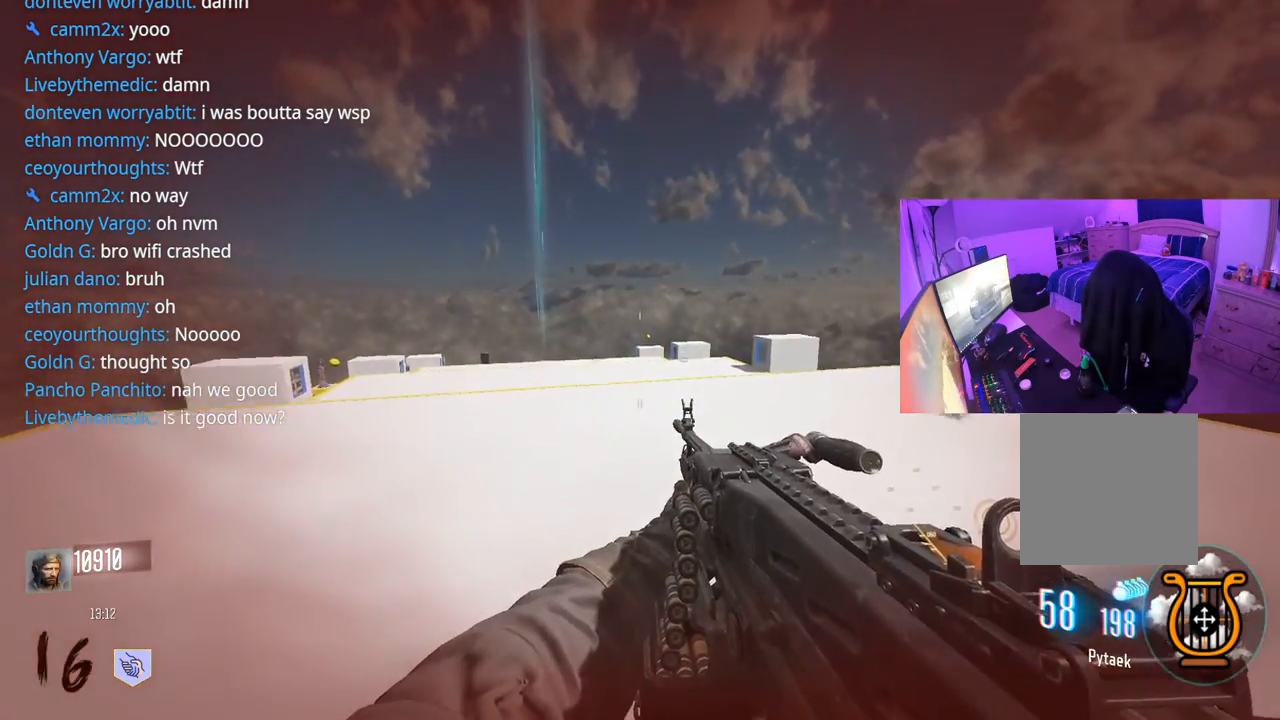
{"buttons": ["L3"], "left_stick": "up", "right_stick": "center", "events": [[283, "right_stick", "left"], [317, "R3", "up"], [367, "right_stick", "center"]]}
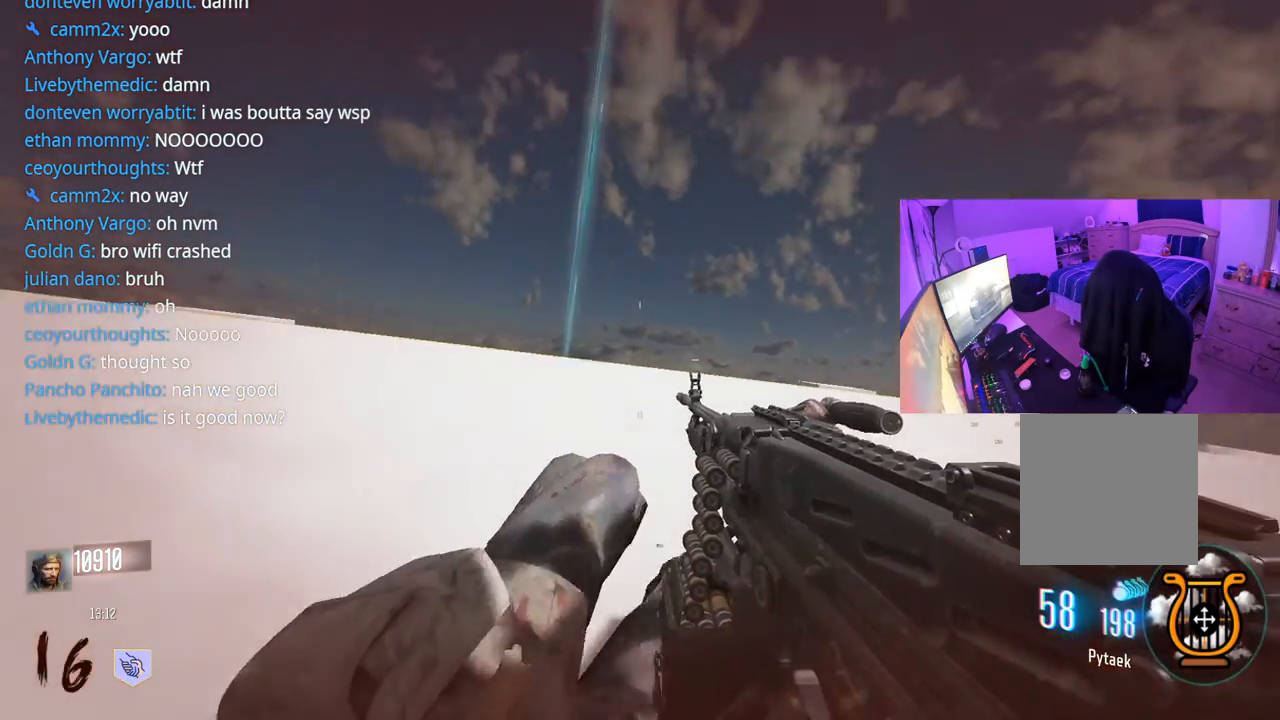
{"buttons": ["L3", "R3"], "left_stick": "up", "right_stick": "down-left", "events": [[83, "A", "down"], [183, "Y", "down"], [200, "A", "up"], [217, "L3", "up"], [250, "Y", "up"], [283, "L3", "down"], [300, "Y", "down"], [350, "Y", "up"], [433, "R3", "down"], [450, "right_stick", "down-left"]]}
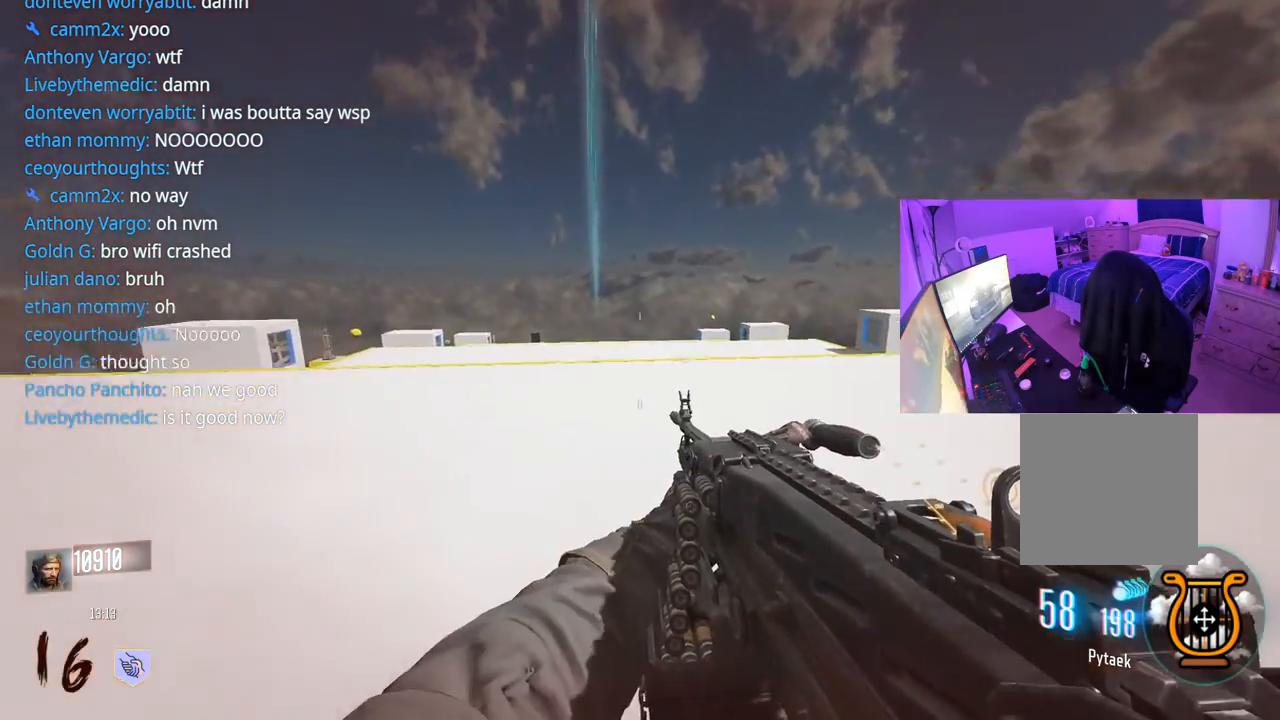
{"buttons": ["L3"], "left_stick": "up", "right_stick": "center", "events": [[100, "right_stick", "down"], [200, "right_stick", "center"], [367, "R3", "up"]]}
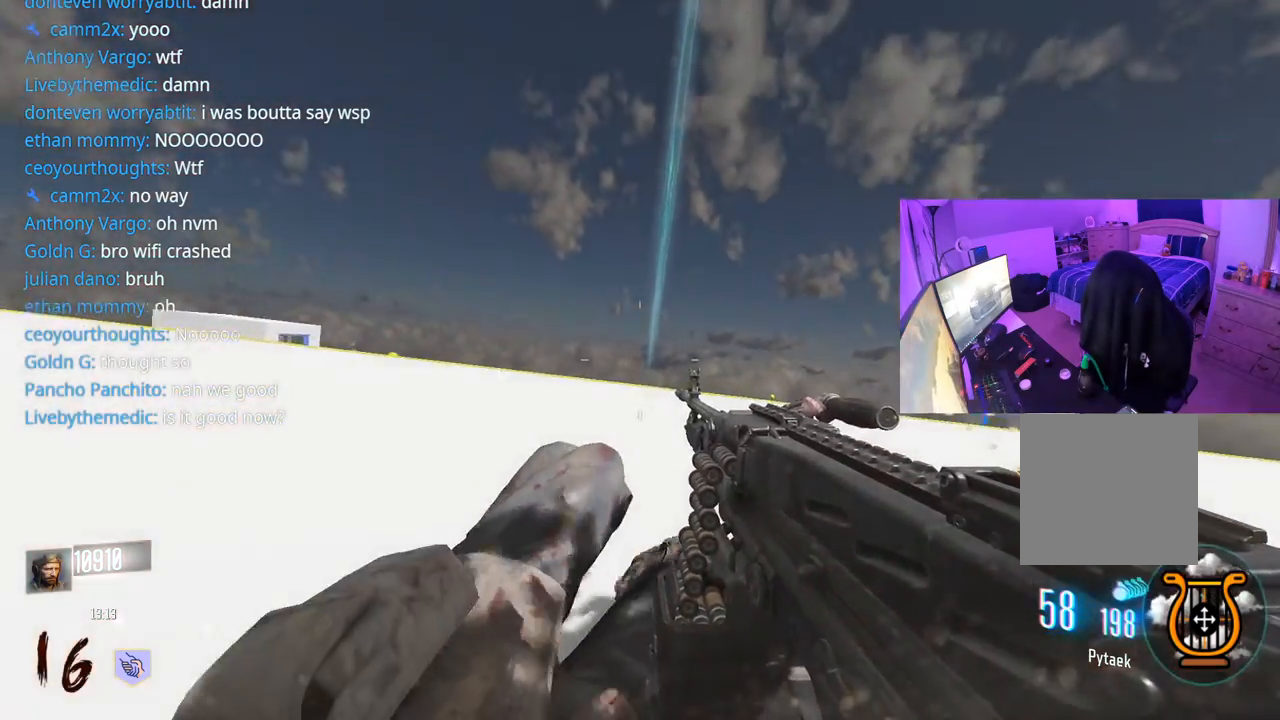
{"buttons": ["L3", "R3"], "left_stick": "up", "right_stick": "down-left", "events": [[33, "A", "down"], [117, "A", "up"], [117, "Y", "down"], [150, "L3", "up"], [200, "Y", "up"], [267, "L3", "down"], [267, "Y", "down"], [300, "Y", "up"], [417, "right_stick", "down-left"], [433, "R3", "down"]]}
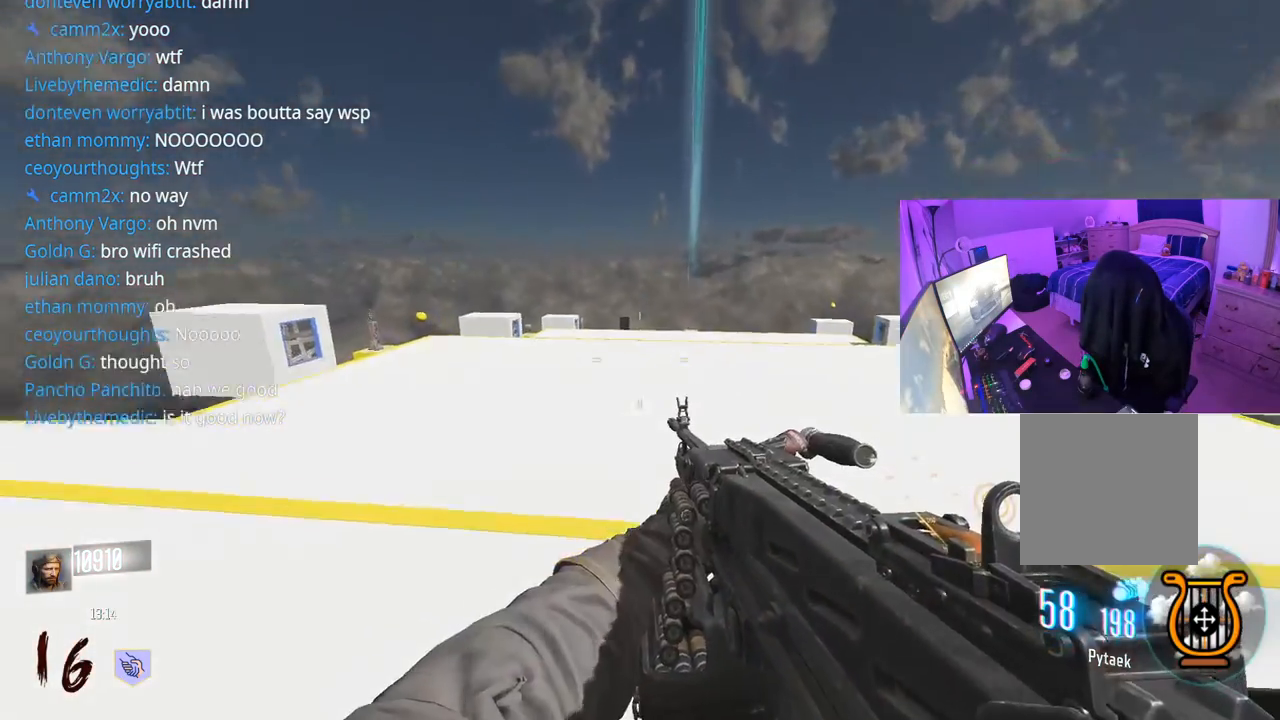
{"buttons": ["A", "L3"], "left_stick": "up", "right_stick": "right", "events": [[67, "right_stick", "down"], [217, "R3", "up"], [283, "right_stick", "center"], [400, "L3", "up"], [467, "A", "down"], [467, "L3", "down"], [467, "right_stick", "right"]]}
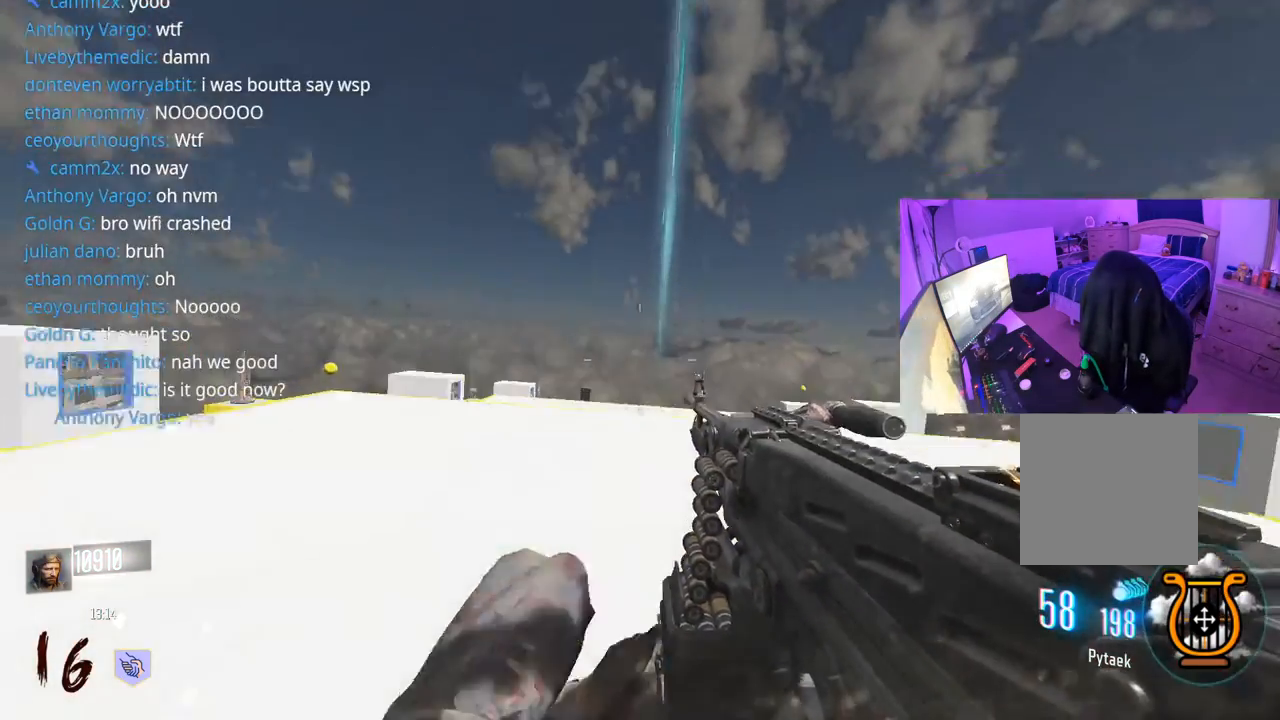
{"buttons": ["L3", "R3"], "left_stick": "up", "right_stick": "center", "events": [[17, "right_stick", "center"], [83, "A", "up"], [83, "L3", "up"], [117, "Y", "down"], [167, "L3", "down"], [167, "Y", "up"], [217, "Y", "down"], [283, "Y", "up"], [383, "R3", "down"], [383, "right_stick", "left"], [433, "right_stick", "center"]]}
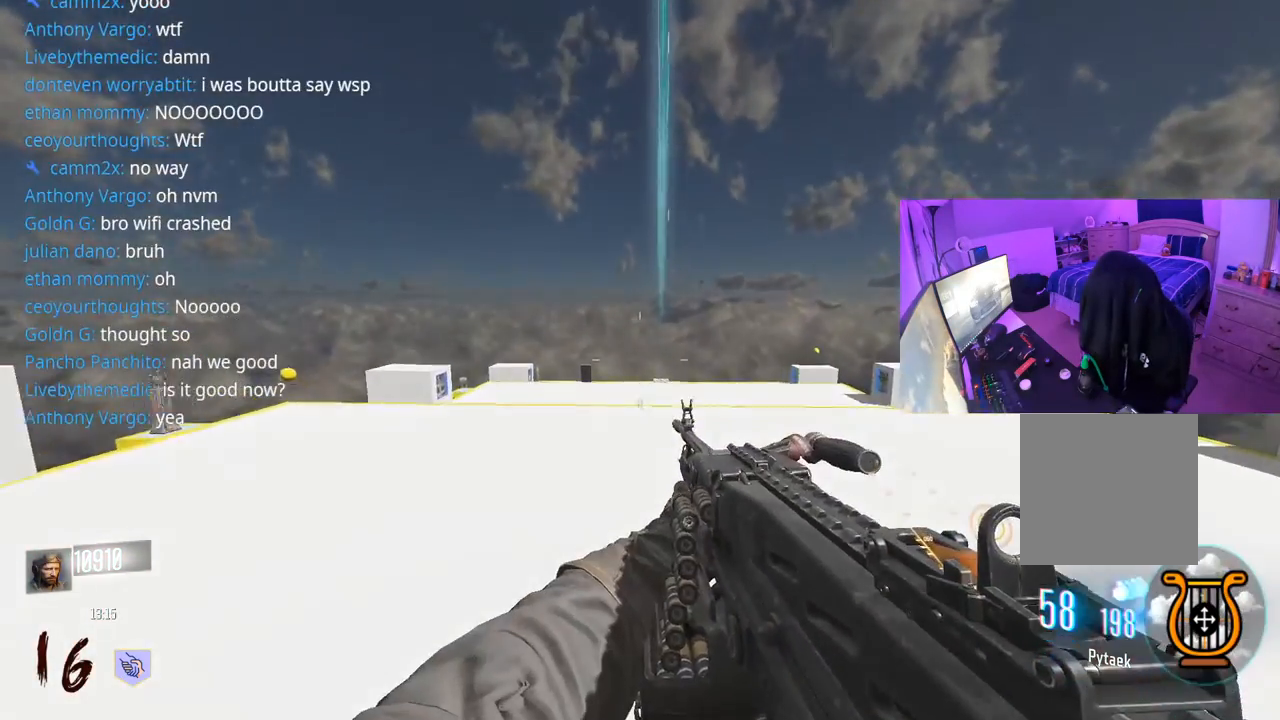
{"buttons": [], "left_stick": "up", "right_stick": "center", "events": [[367, "R3", "up"], [367, "right_stick", "down-right"], [433, "L3", "up"], [450, "right_stick", "center"]]}
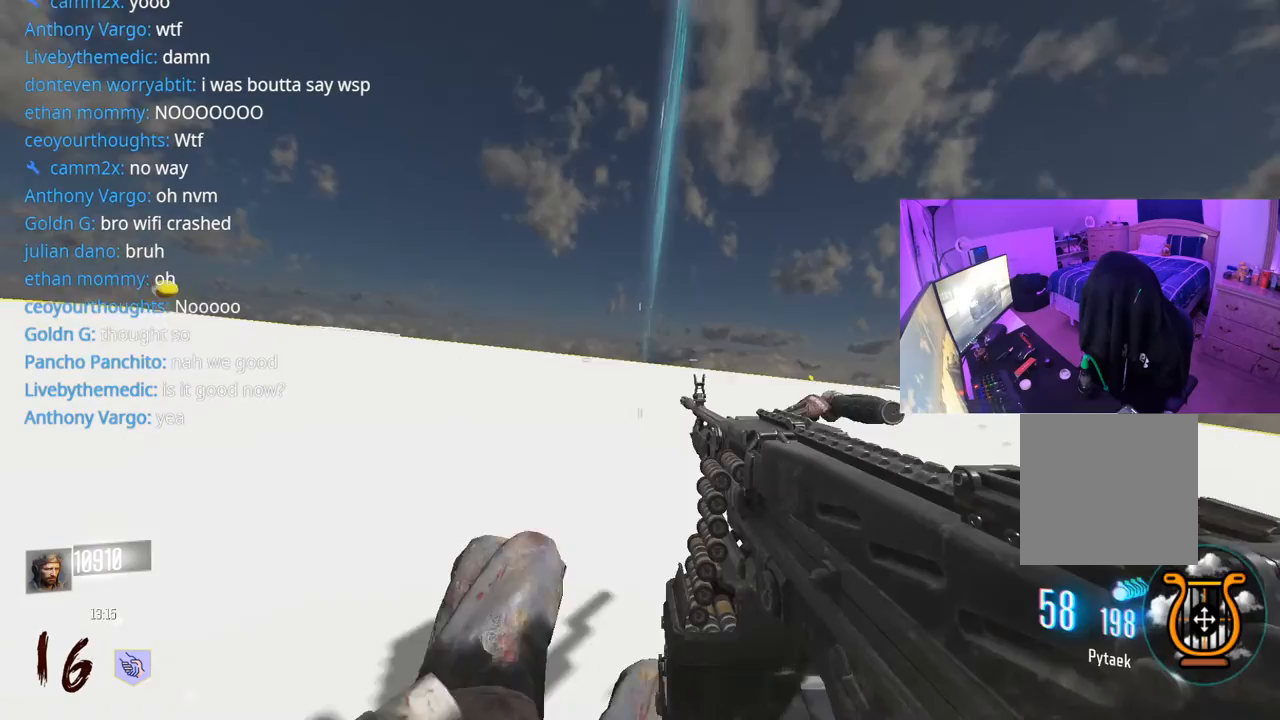
{"buttons": ["Y", "L3"], "left_stick": "up", "right_stick": "center", "events": [[200, "A", "down"], [217, "L3", "down"], [317, "A", "up"], [317, "L3", "up"], [350, "Y", "down"], [417, "L3", "down"], [417, "Y", "up"], [483, "Y", "down"]]}
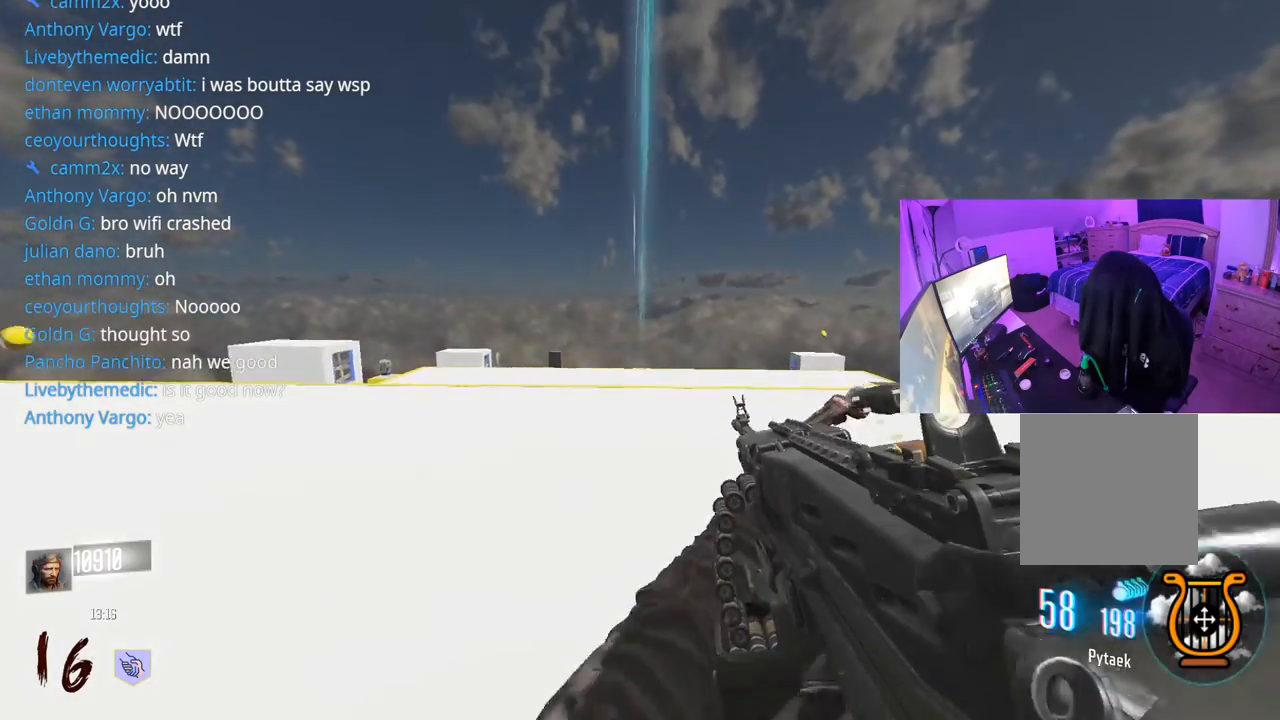
{"buttons": ["L3"], "left_stick": "up", "right_stick": "down", "events": [[17, "Y", "up"], [33, "L3", "up"], [100, "L3", "down"], [133, "R3", "down"], [483, "R3", "up"], [483, "right_stick", "down"]]}
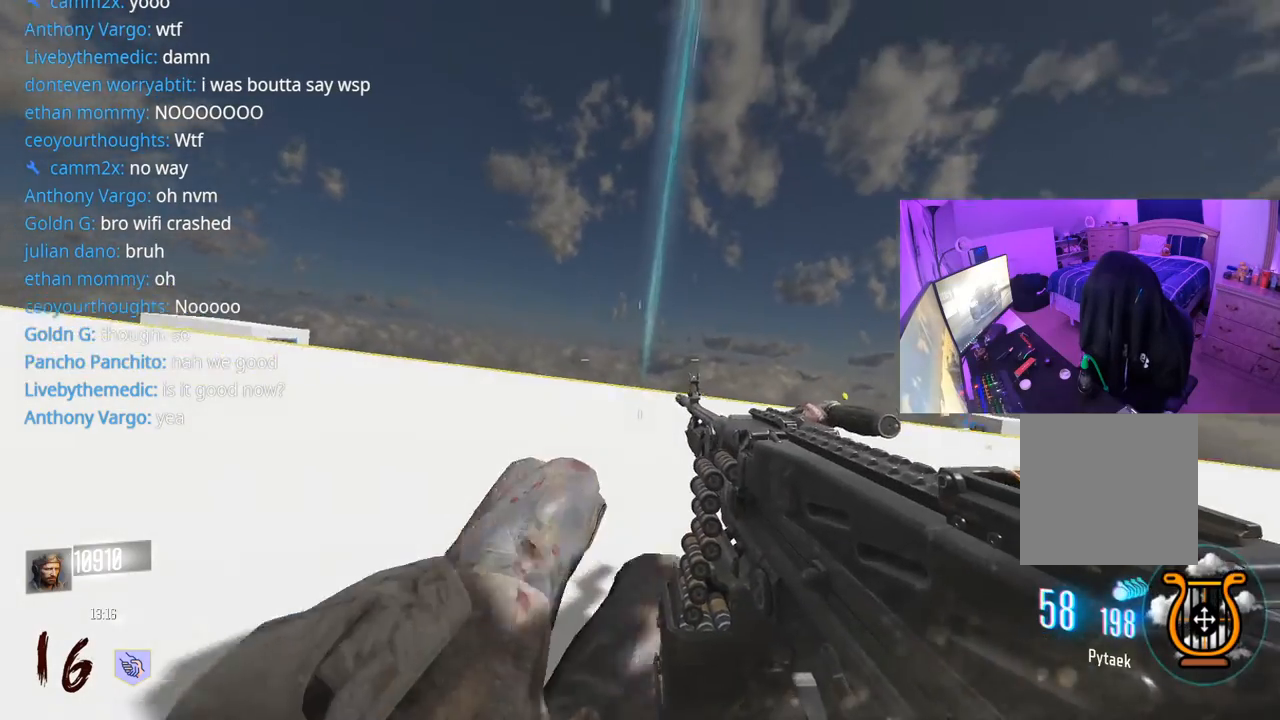
{"buttons": ["Y", "L3"], "left_stick": "up", "right_stick": "center", "events": [[33, "right_stick", "center"], [217, "A", "down"], [317, "A", "up"], [333, "L3", "up"], [333, "Y", "down"], [400, "Y", "up"], [467, "L3", "down"], [467, "Y", "down"]]}
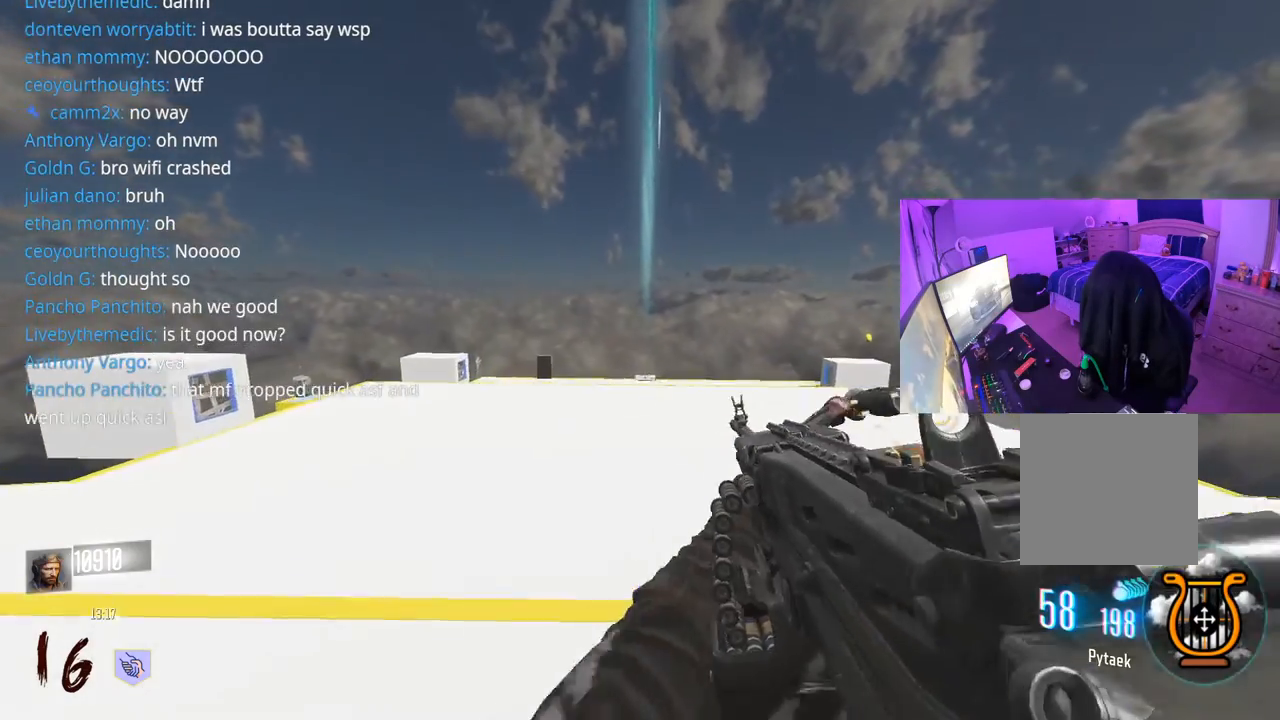
{"buttons": ["R3"], "left_stick": "up", "right_stick": "center", "events": [[17, "Y", "up"], [133, "R3", "down"], [283, "L3", "up"]]}
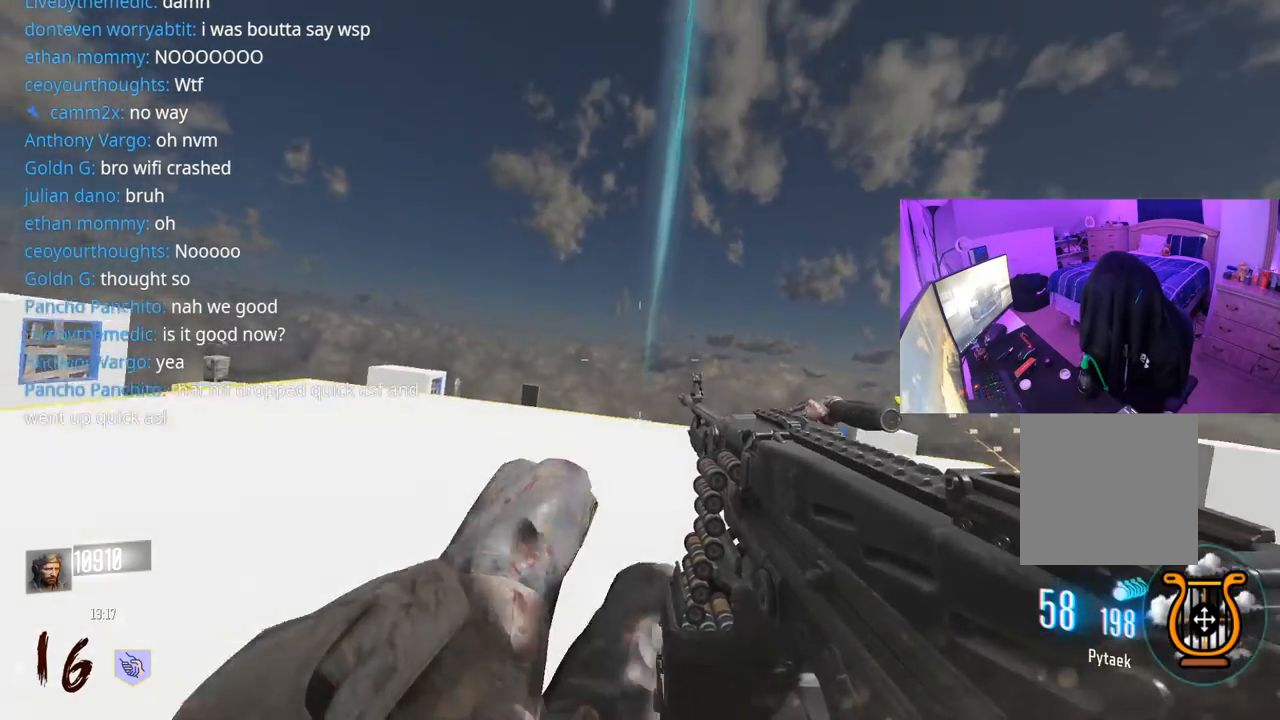
{"buttons": ["L3"], "left_stick": "up", "right_stick": "center", "events": [[17, "R3", "up"], [167, "A", "down"], [183, "L3", "down"], [267, "A", "up"], [267, "L3", "up"], [267, "Y", "down"], [350, "Y", "up"], [400, "L3", "down"], [417, "Y", "down"], [467, "Y", "up"]]}
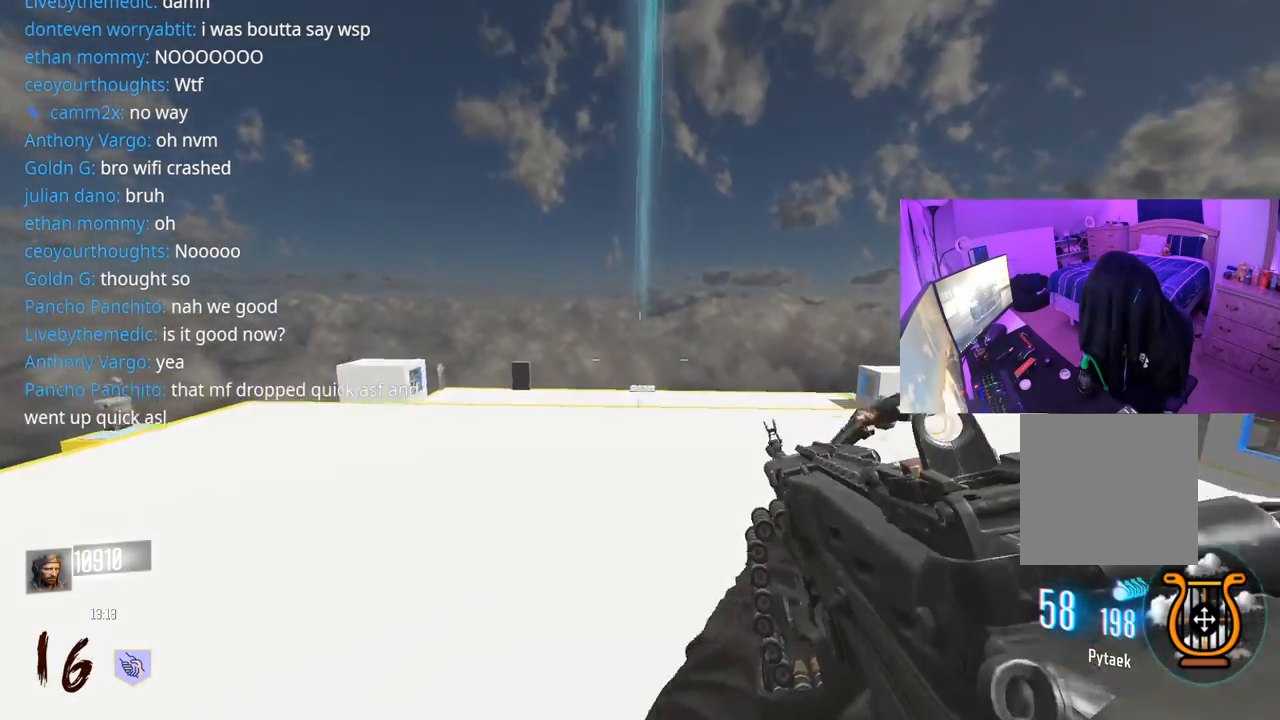
{"buttons": ["L3", "R3"], "left_stick": "up", "right_stick": "center", "events": [[117, "R3", "down"]]}
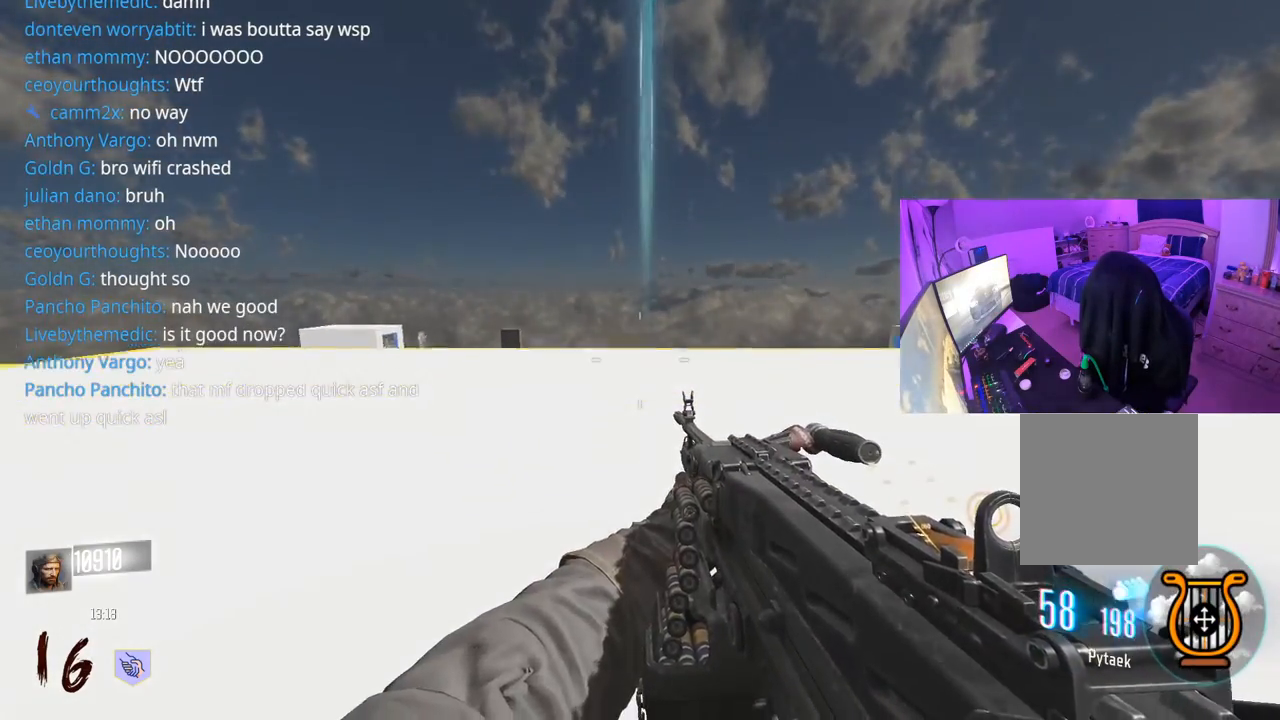
{"buttons": ["A"], "left_stick": "up", "right_stick": "center", "events": [[50, "R3", "up"], [200, "L3", "up"], [400, "A", "down"], [400, "L3", "down"], [500, "L3", "up"]]}
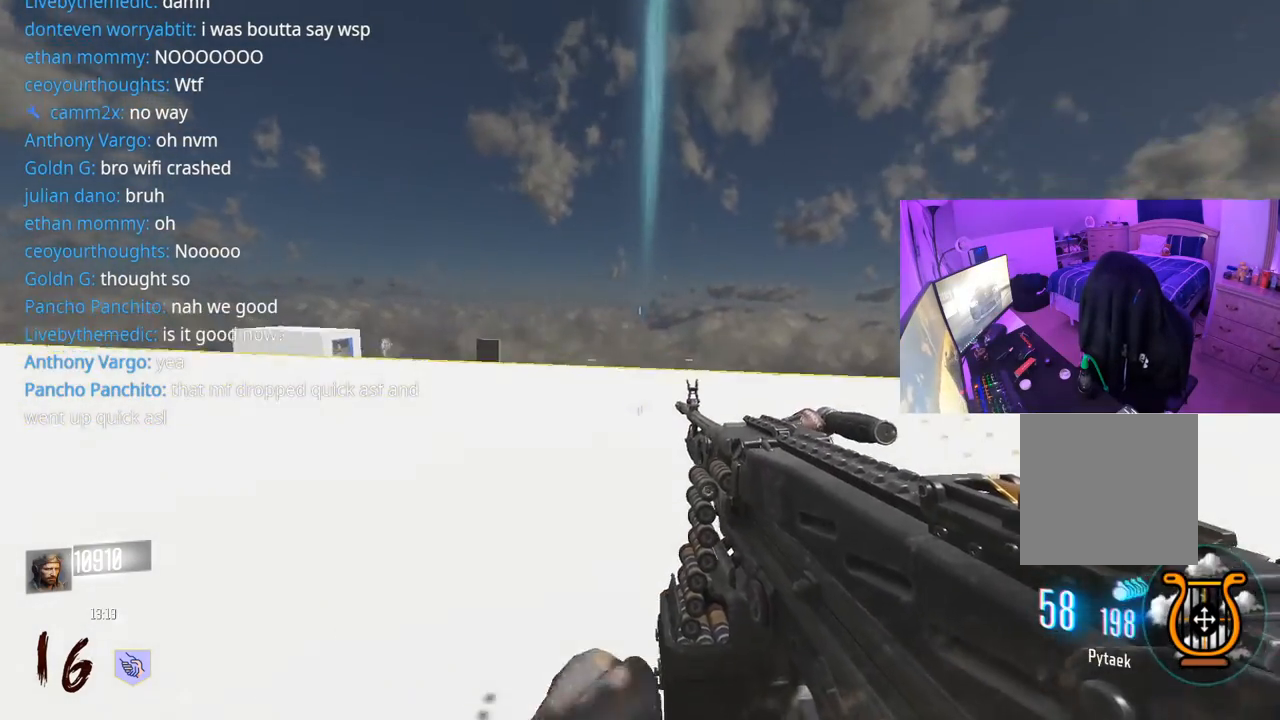
{"buttons": ["L3", "R3"], "left_stick": "up", "right_stick": "down", "events": [[17, "A", "up"], [50, "Y", "down"], [117, "Y", "up"], [133, "L3", "down"], [200, "Y", "down"], [233, "Y", "up"], [367, "R3", "down"], [500, "right_stick", "down"]]}
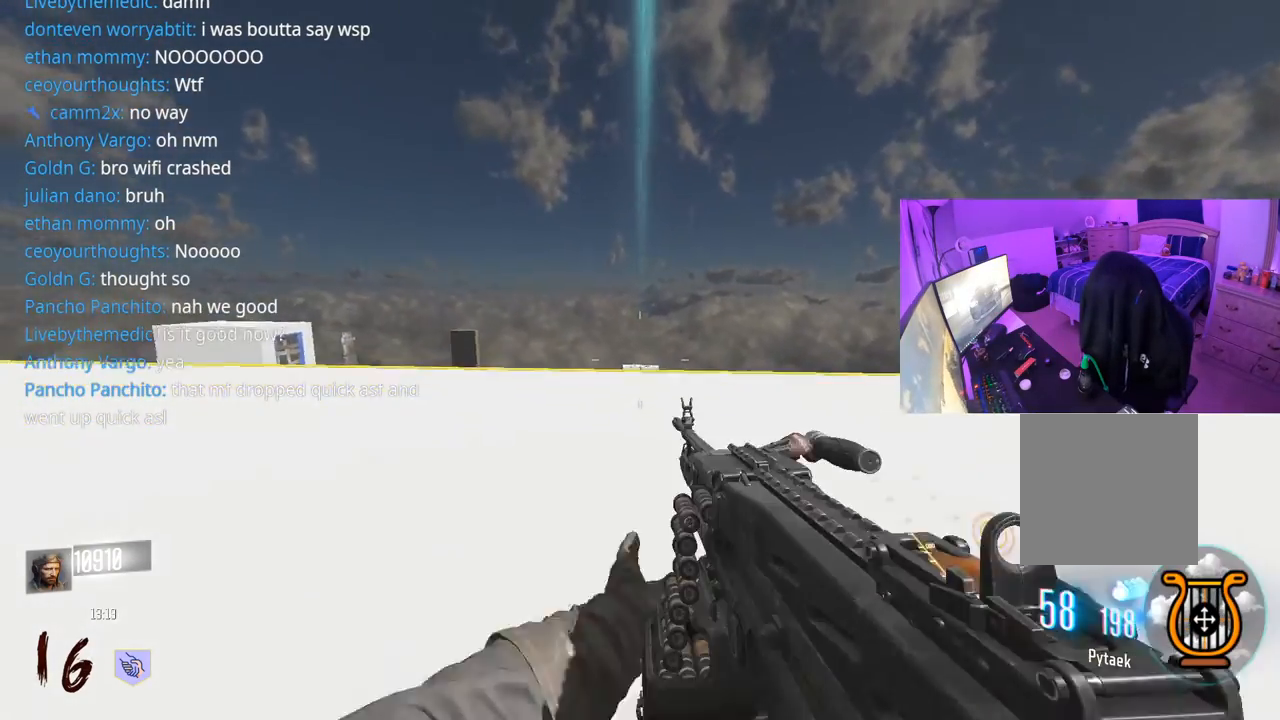
{"buttons": [], "left_stick": "up", "right_stick": "center", "events": [[183, "R3", "up"], [250, "right_stick", "center"], [350, "A", "down"], [417, "A", "up"], [467, "L3", "up"]]}
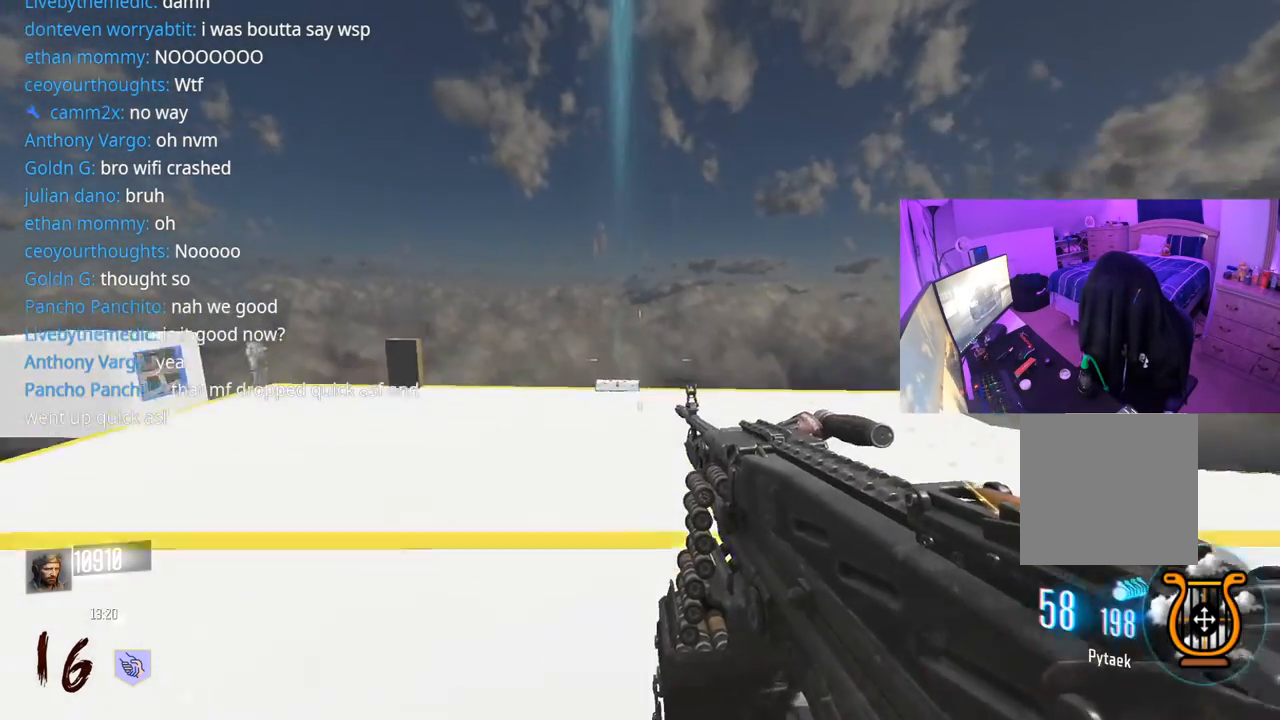
{"buttons": ["L3", "R3"], "left_stick": "up", "right_stick": "down", "events": [[33, "Y", "down"], [67, "L3", "down"], [67, "Y", "up"], [150, "Y", "down"], [217, "Y", "up"], [400, "R3", "down"], [467, "right_stick", "down"]]}
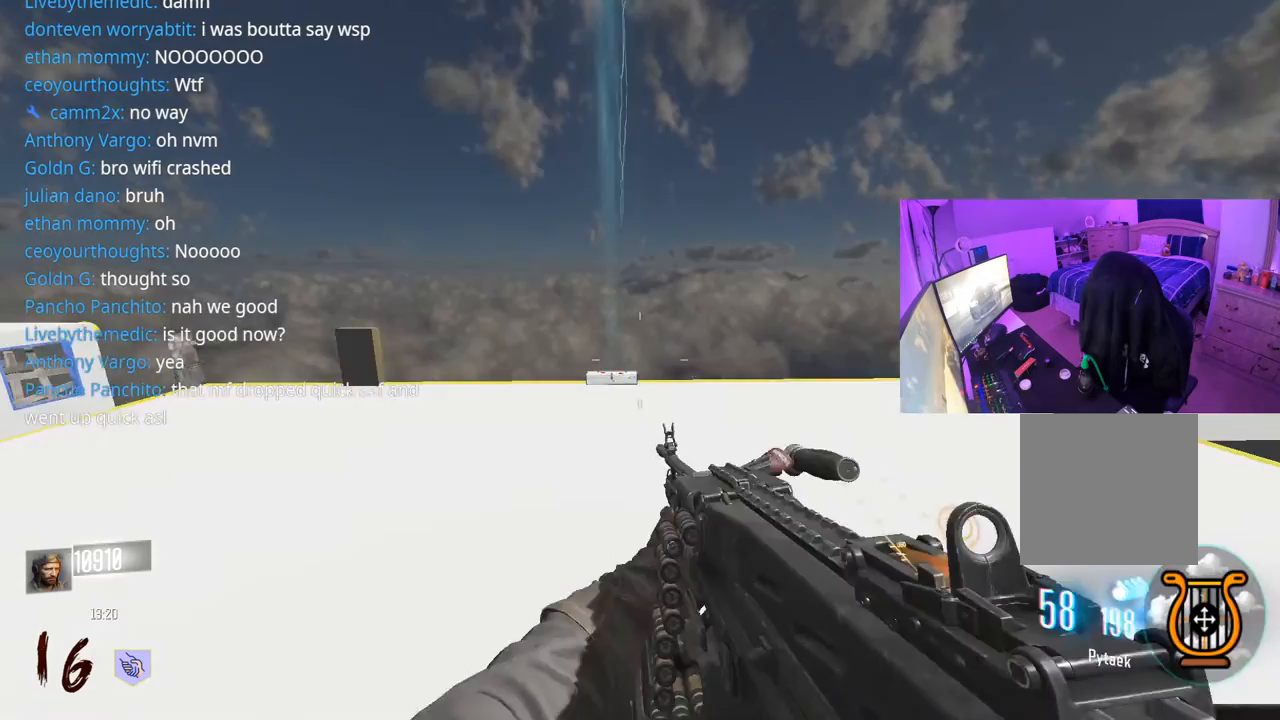
{"buttons": [], "left_stick": "up", "right_stick": "center", "events": [[100, "right_stick", "down-right"], [317, "right_stick", "center"], [333, "R3", "up"], [483, "L3", "up"]]}
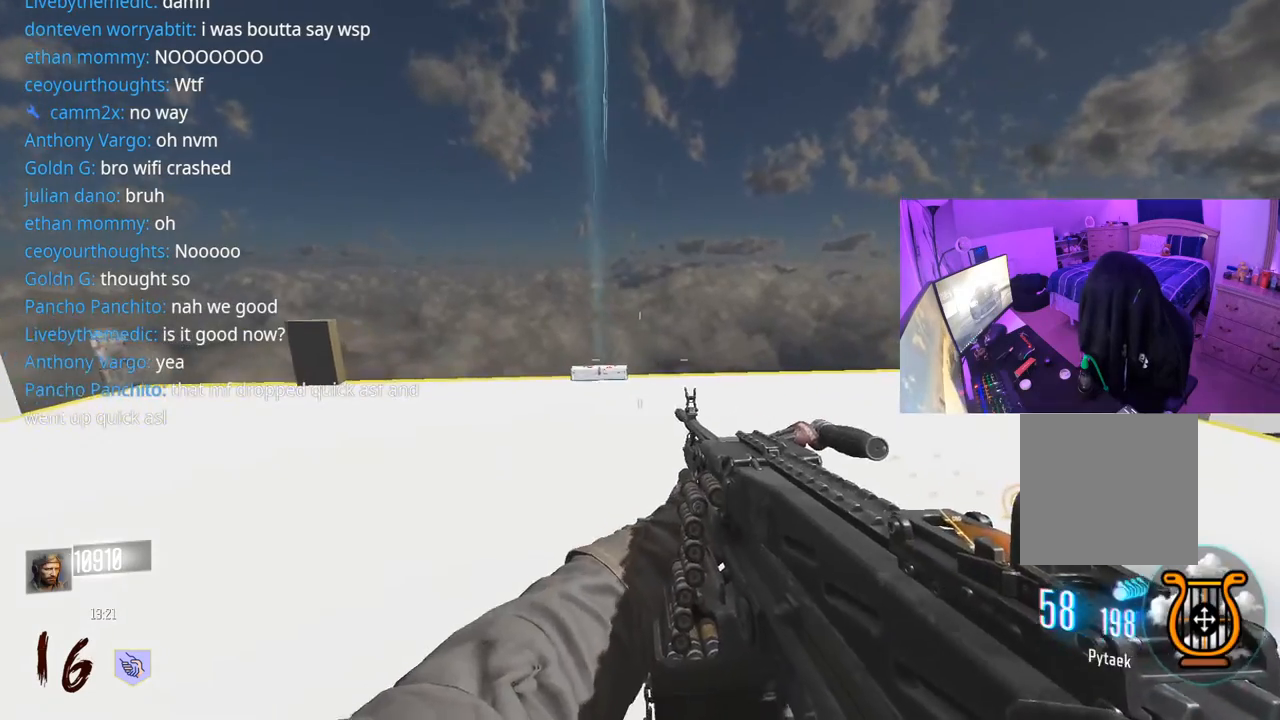
{"buttons": ["L3"], "left_stick": "up", "right_stick": "center", "events": [[83, "L3", "down"], [100, "Y", "down"], [183, "L3", "up"], [183, "Y", "up"], [283, "L3", "down"], [383, "L3", "up"], [483, "L3", "down"]]}
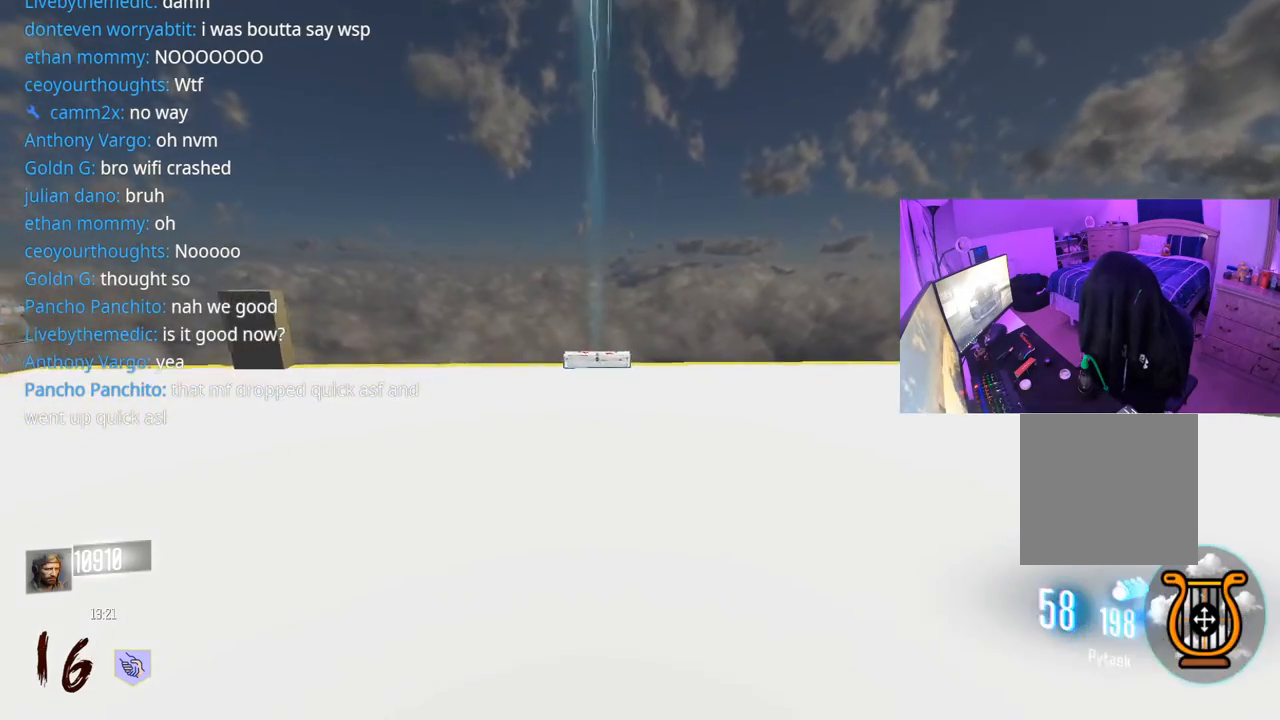
{"buttons": [], "left_stick": "up", "right_stick": "center", "events": [[100, "R3", "down"], [350, "L3", "up"], [383, "R3", "up"]]}
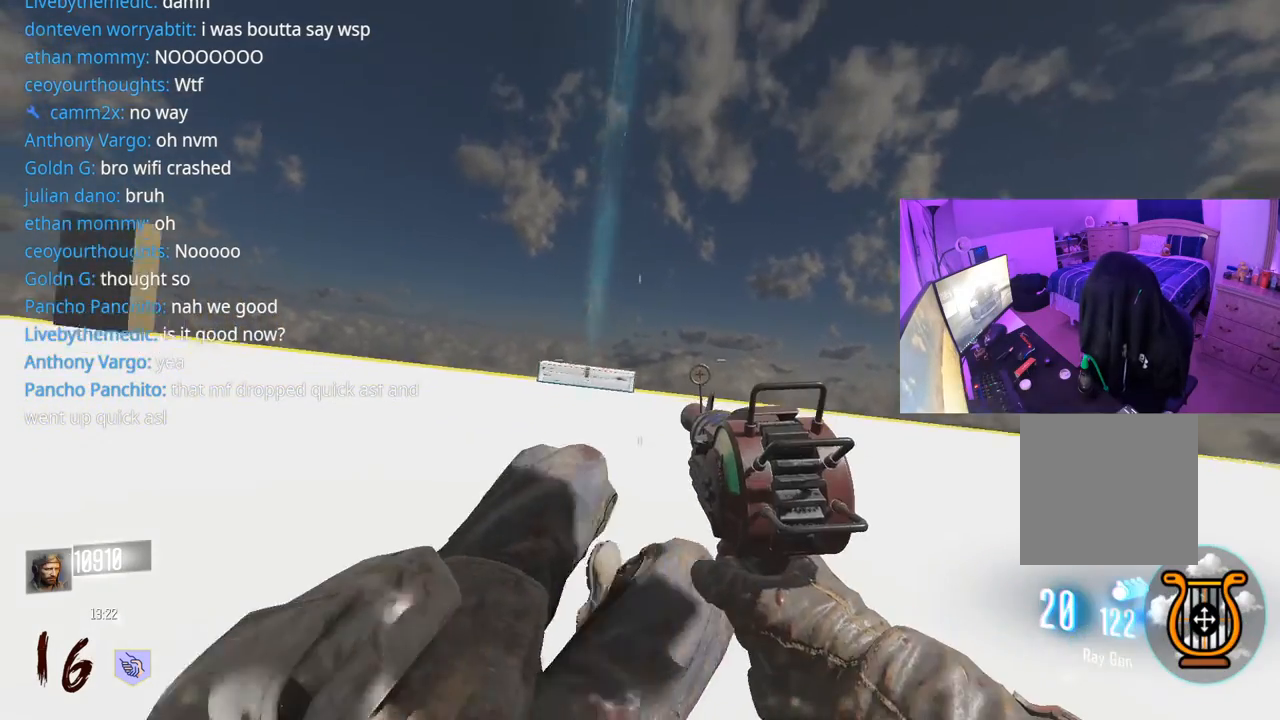
{"buttons": [], "left_stick": "up-left", "right_stick": "center", "events": [[33, "L3", "down"], [83, "A", "down"], [167, "A", "up"], [183, "Y", "down"], [200, "L3", "up"], [267, "Y", "up"], [317, "Y", "down"], [333, "L3", "down"], [333, "left_stick", "up-left"], [367, "Y", "up"], [467, "L3", "up"]]}
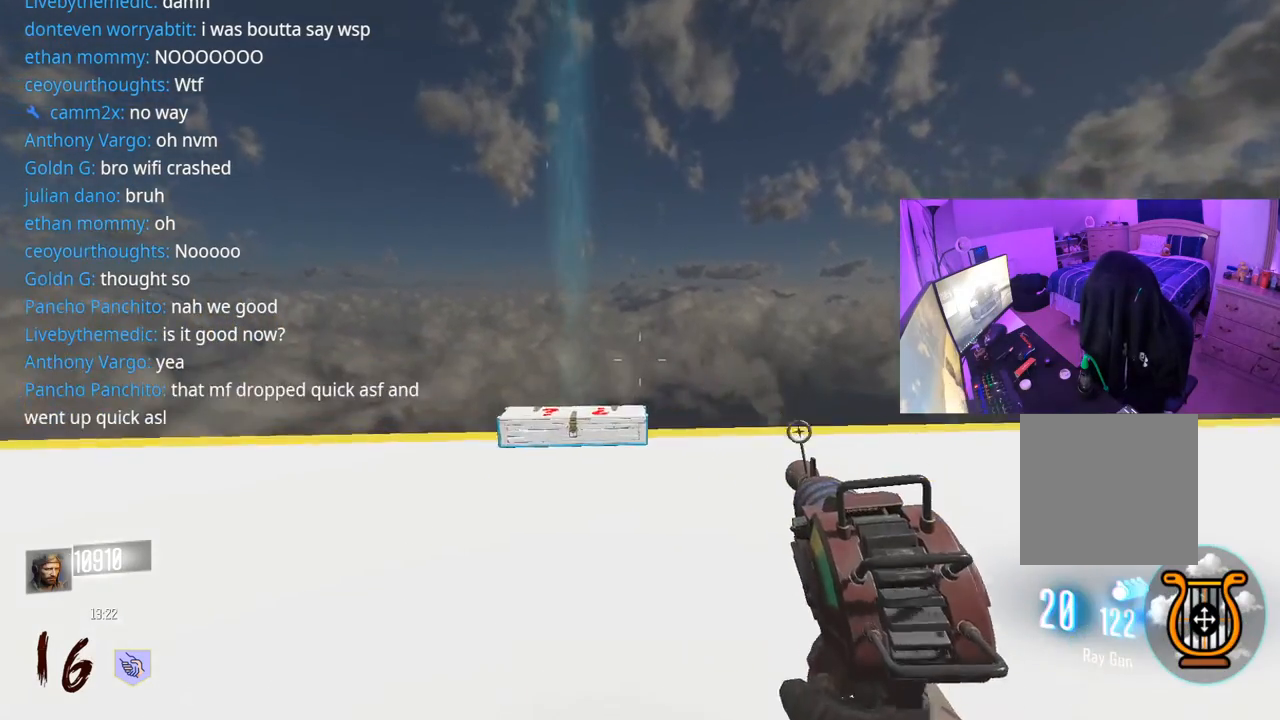
{"buttons": [], "left_stick": "up-left", "right_stick": "center", "events": [[50, "L3", "down"], [50, "right_stick", "left"], [67, "R3", "down"], [117, "right_stick", "center"], [300, "L3", "up"], [317, "R3", "up"]]}
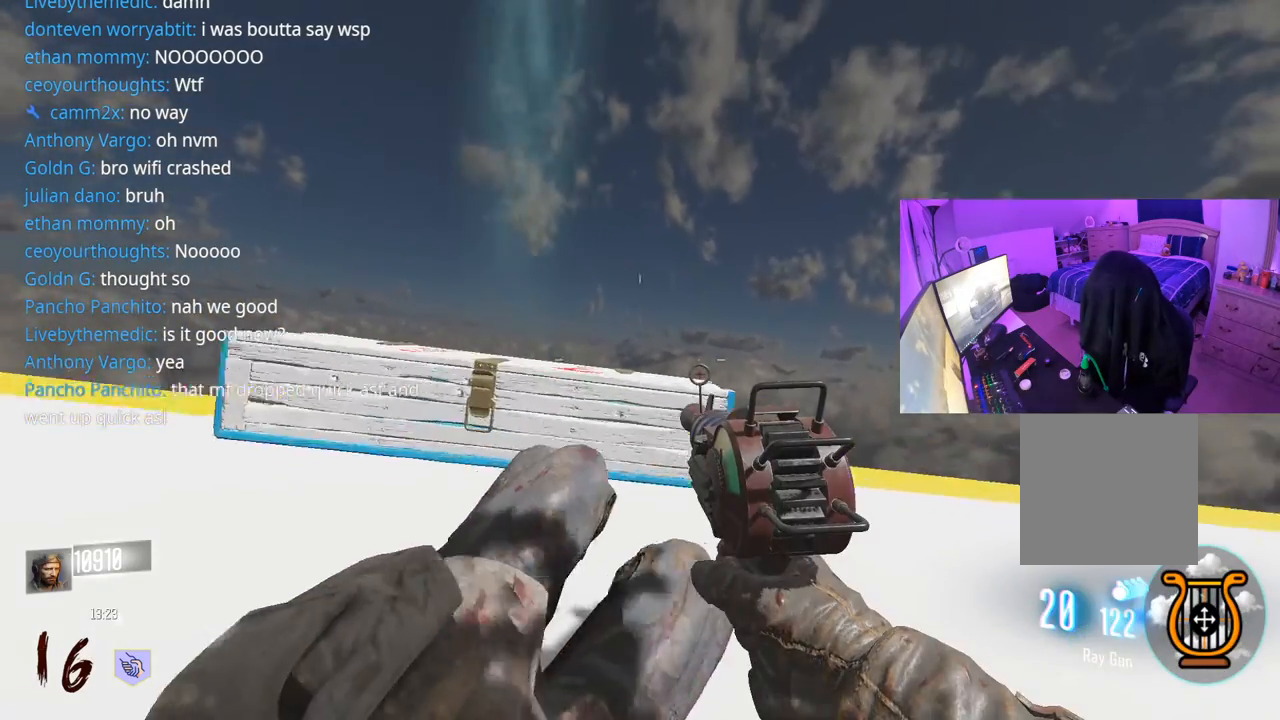
{"buttons": ["X"], "left_stick": "down-left", "right_stick": "center", "events": [[50, "X", "down"], [267, "left_stick", "left"], [400, "left_stick", "down-left"]]}
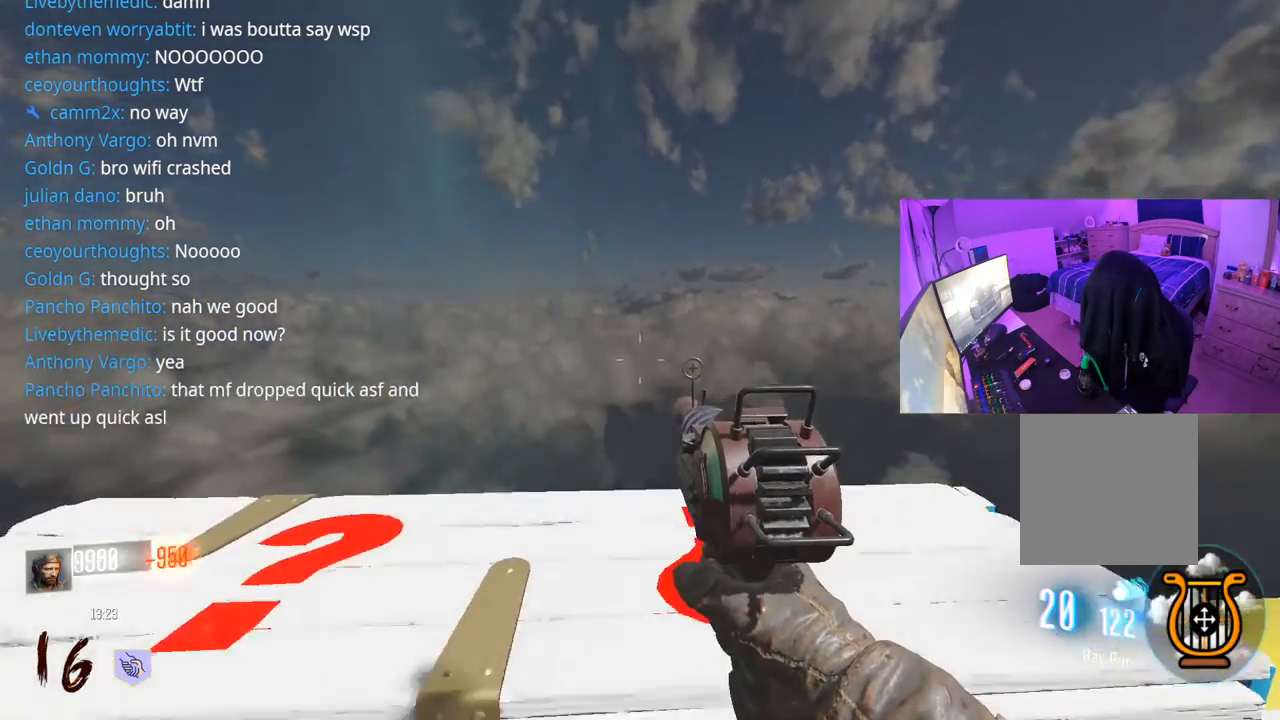
{"buttons": [], "left_stick": "down-right", "right_stick": "left", "events": [[117, "X", "up"], [250, "Y", "down"], [283, "left_stick", "down"], [333, "Y", "up"], [467, "right_stick", "left"], [483, "left_stick", "down-right"]]}
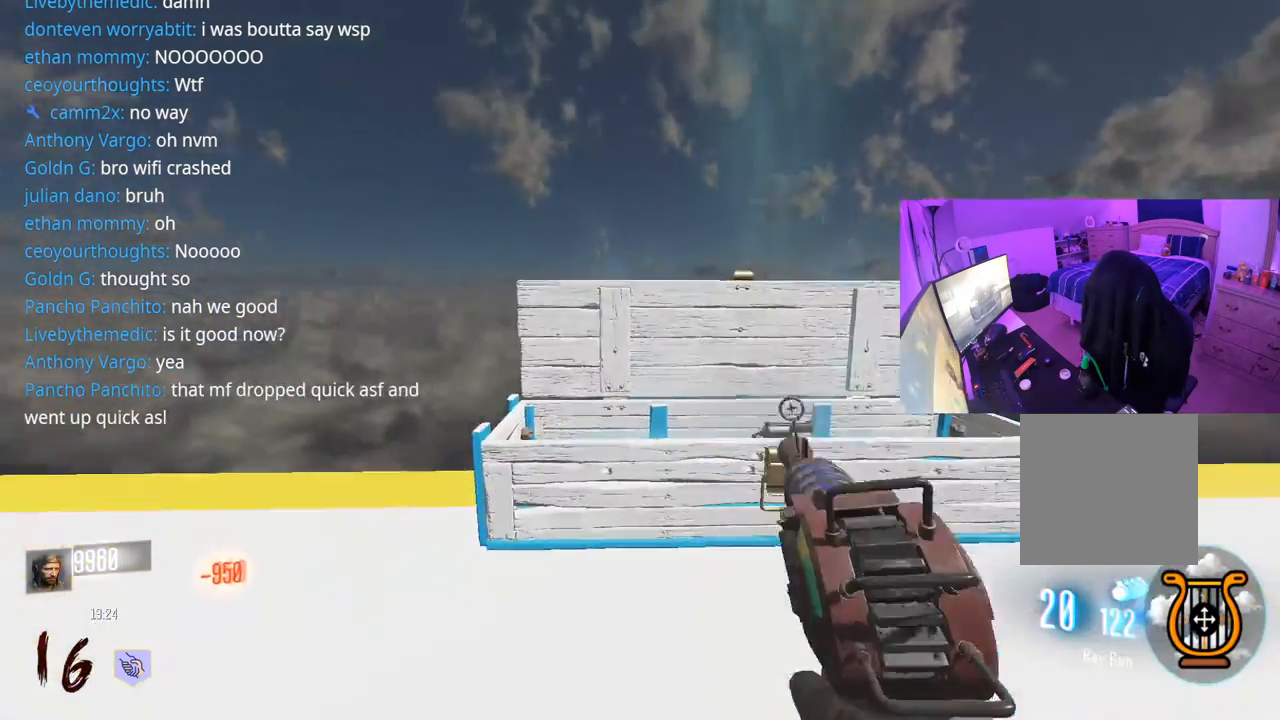
{"buttons": [], "left_stick": "left", "right_stick": "center", "events": [[167, "left_stick", "down-left"], [250, "right_stick", "up-left"], [400, "left_stick", "left"], [467, "right_stick", "center"]]}
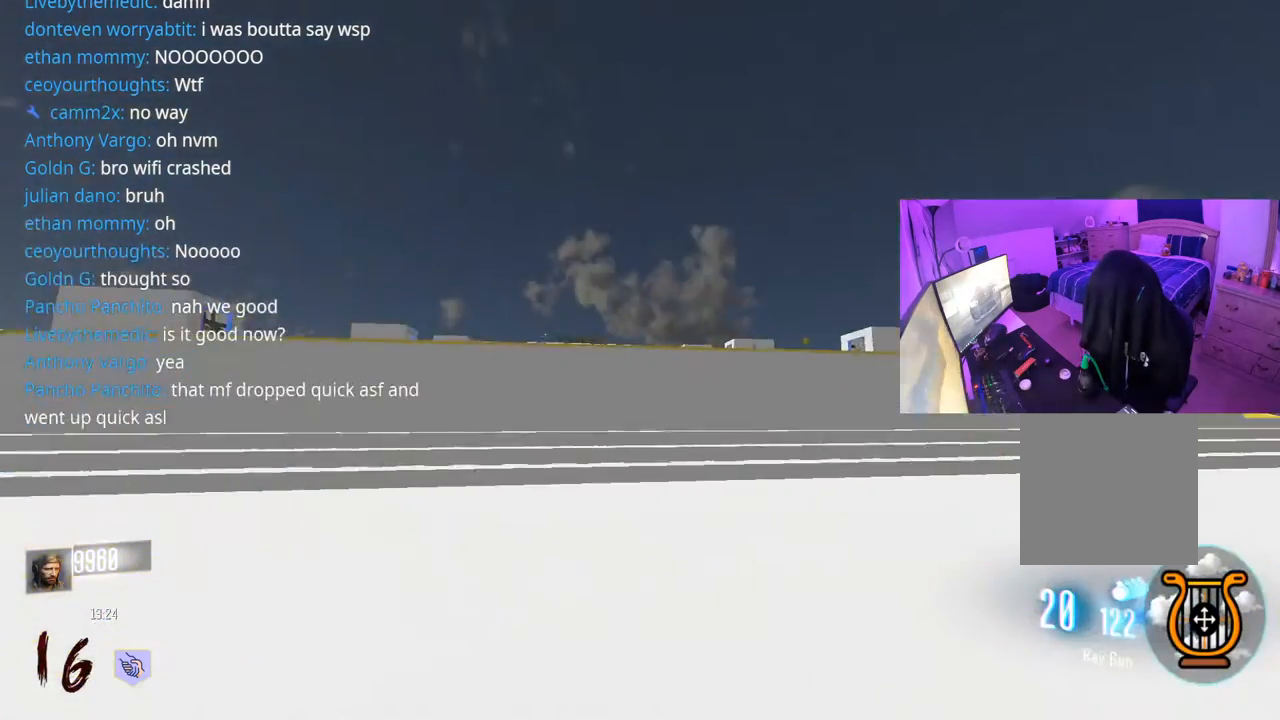
{"buttons": ["X"], "left_stick": "up-right", "right_stick": "center", "events": [[67, "X", "down"], [167, "left_stick", "up-right"]]}
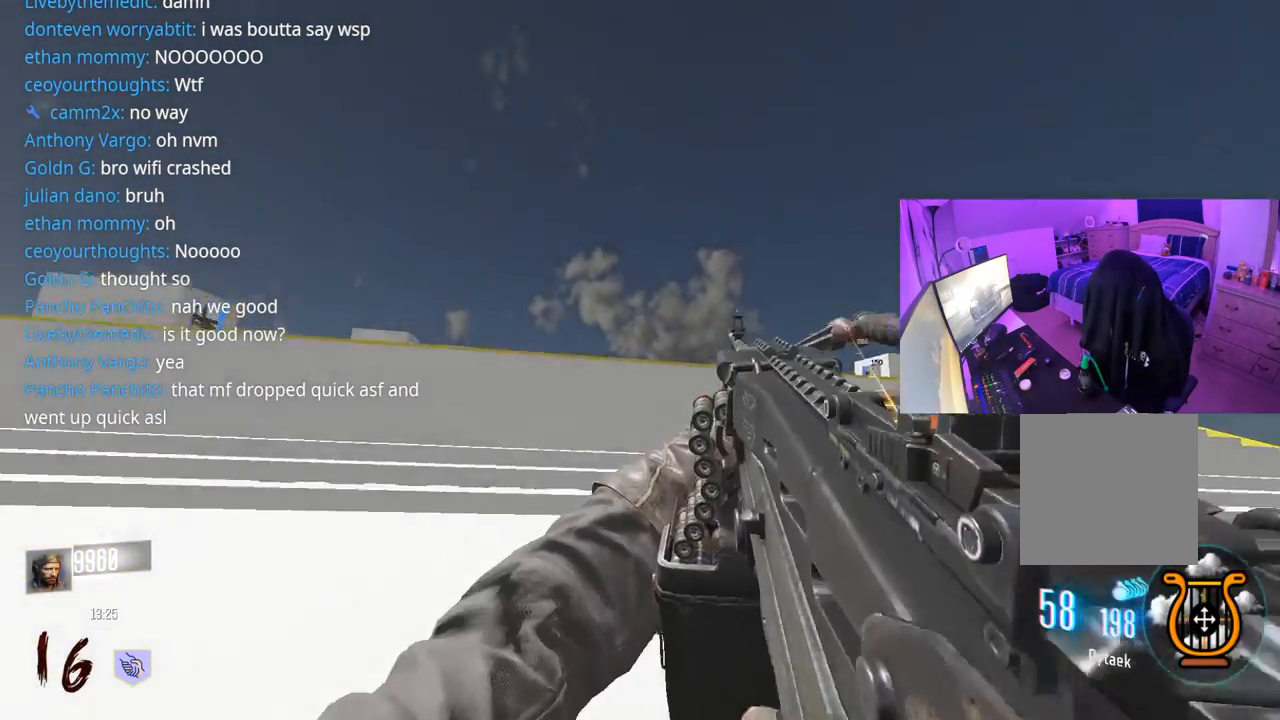
{"buttons": ["X"], "left_stick": "down-left", "right_stick": "center", "events": [[67, "left_stick", "up-left"], [250, "left_stick", "down-left"]]}
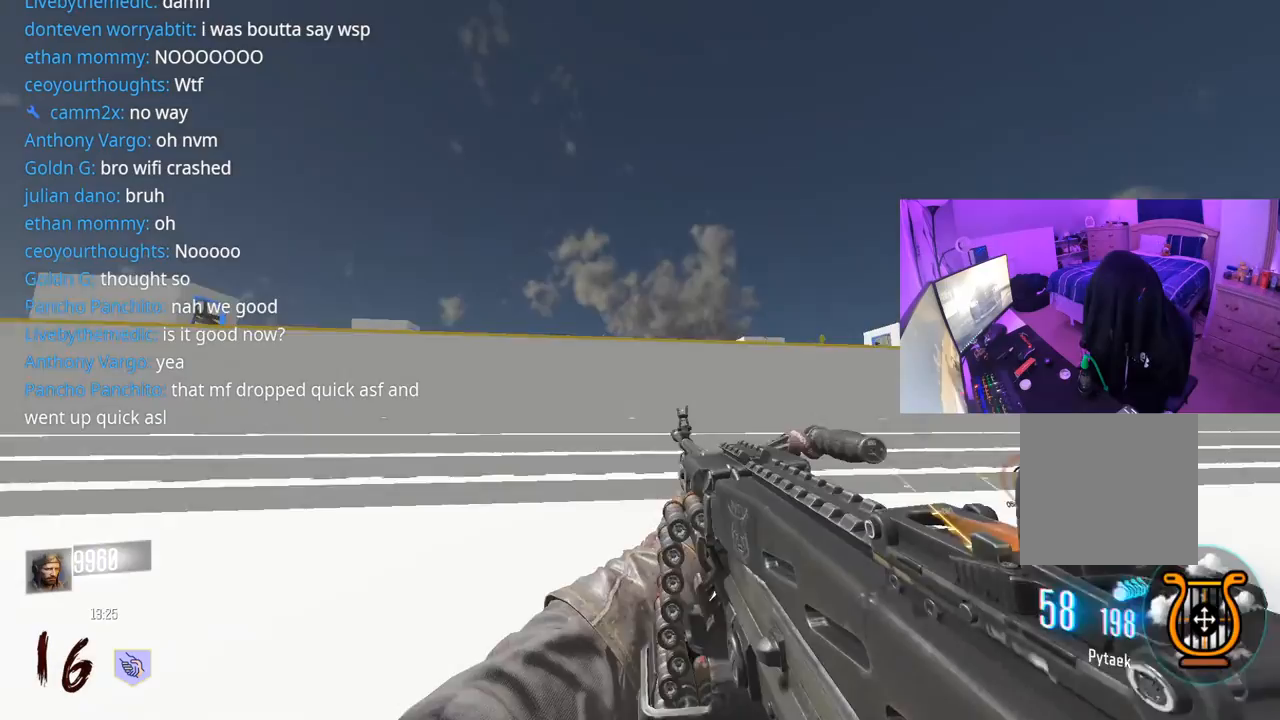
{"buttons": ["X"], "left_stick": "down", "right_stick": "center", "events": [[483, "left_stick", "down"]]}
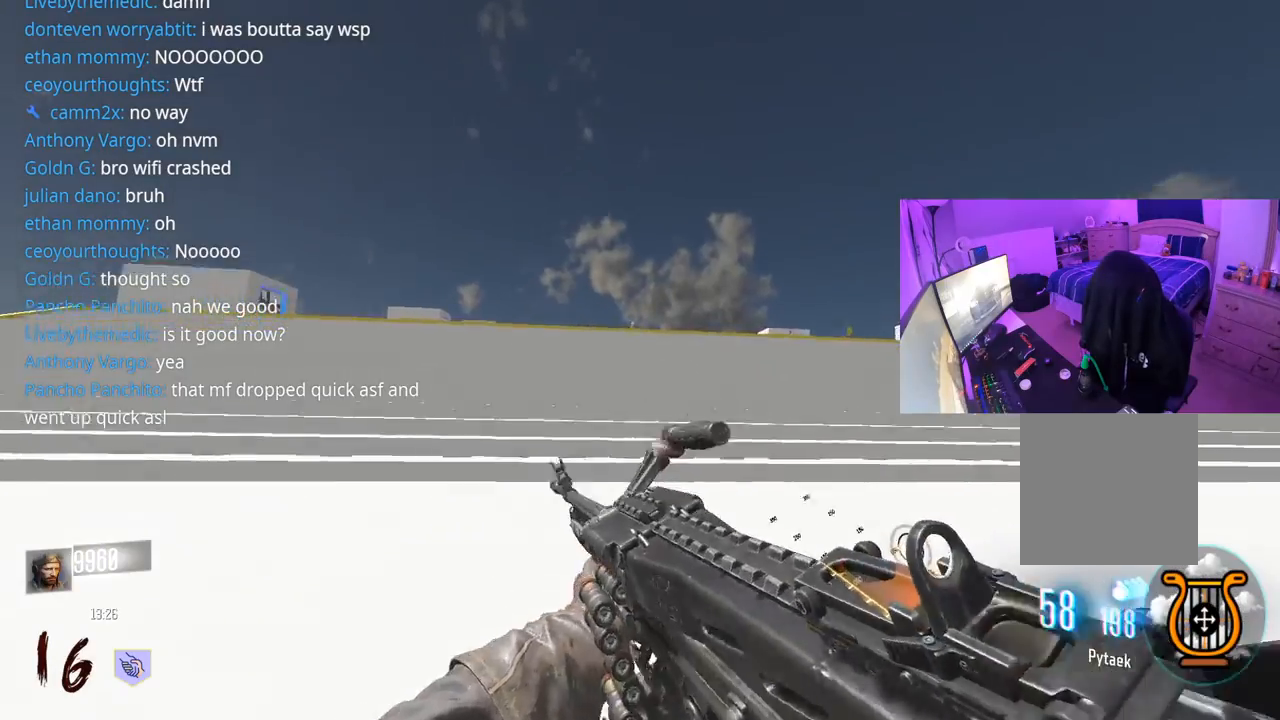
{"buttons": [], "left_stick": "down-right", "right_stick": "down-right", "events": [[167, "left_stick", "down-right"], [183, "X", "up"], [317, "right_stick", "right"], [450, "right_stick", "down-right"]]}
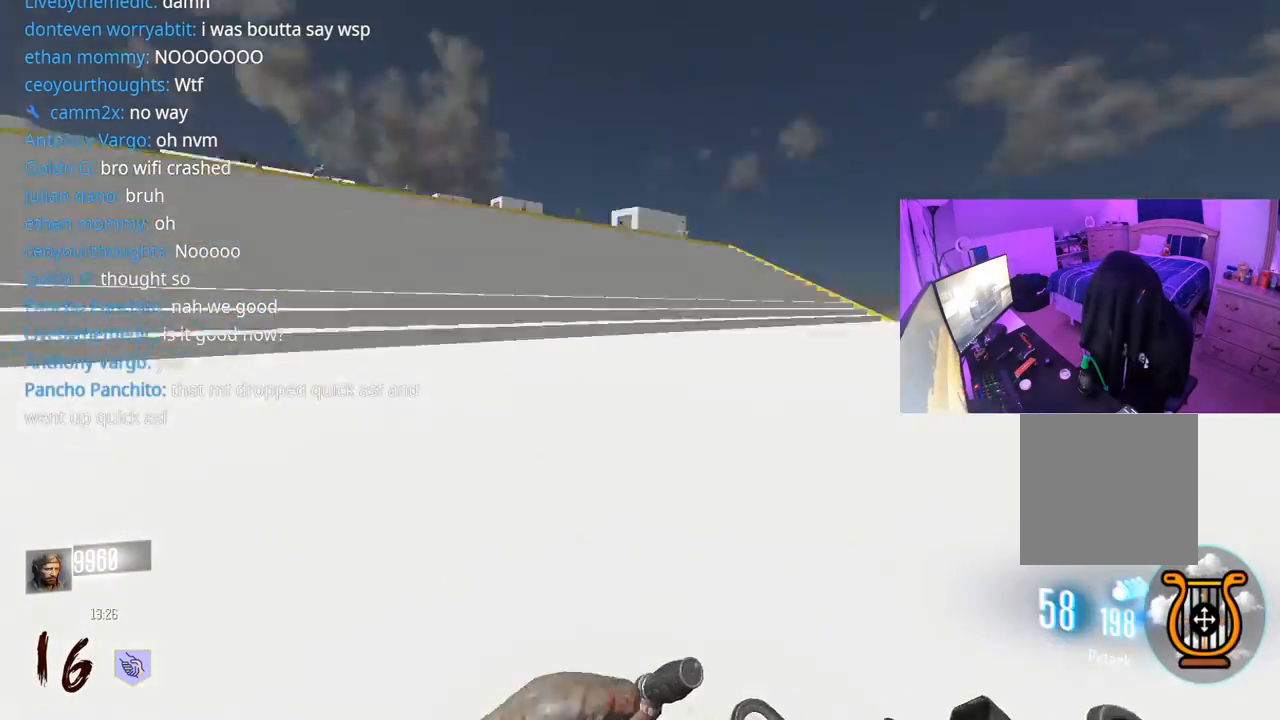
{"buttons": [], "left_stick": "up-left", "right_stick": "center", "events": [[67, "left_stick", "right"], [233, "left_stick", "up-right"], [283, "right_stick", "center"], [500, "left_stick", "up-left"]]}